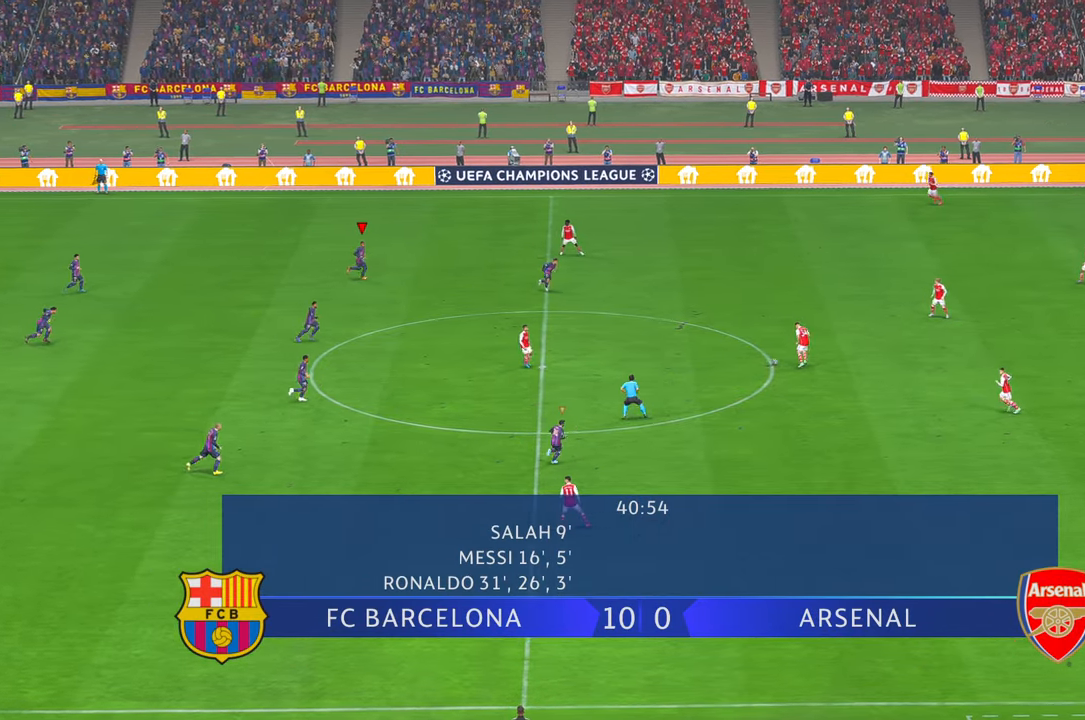
Gameplay with a controller (Xbox layout); each line is a JSON object with the inputs held at the frame after it (dt_ms = milliseconds from this image to that frame). "events" lists button and stick changes between this image and that frame as [ms after this image, input, new state], when the widget could be followed in between. Not read: L3 R2 R3.
{"dt_ms": 500, "buttons": [], "left_stick": "up-right", "right_stick": "center", "events": [[150, "L1", "down"], [400, "L1", "up"]]}
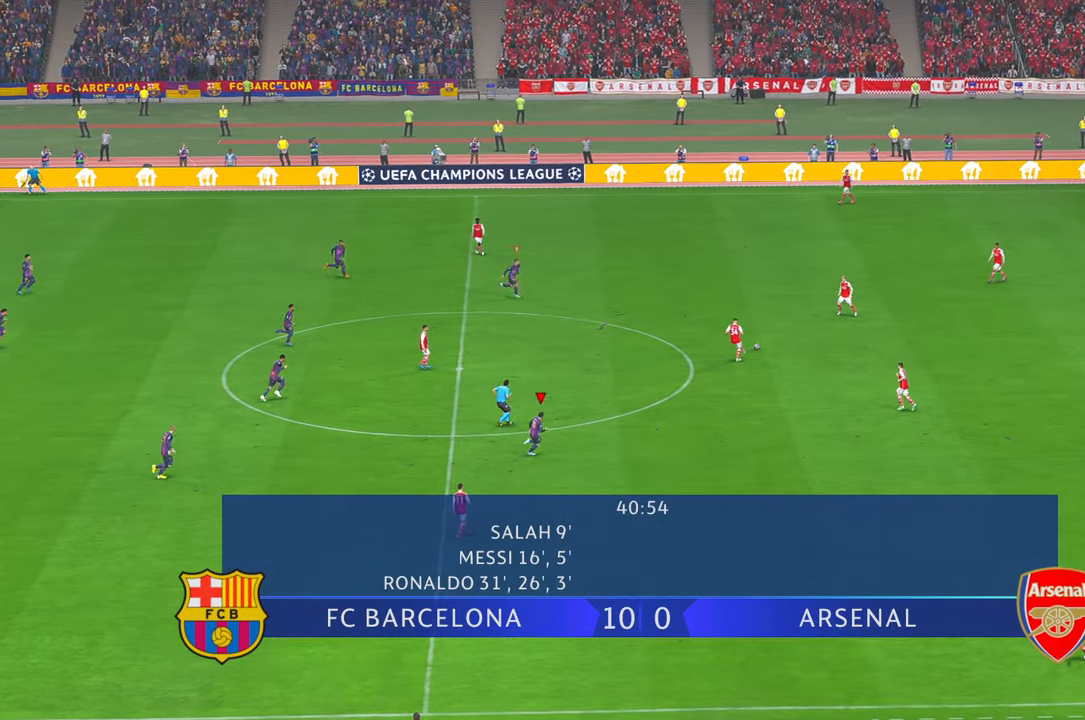
{"dt_ms": 500, "buttons": [], "left_stick": "up-right", "right_stick": "center", "events": []}
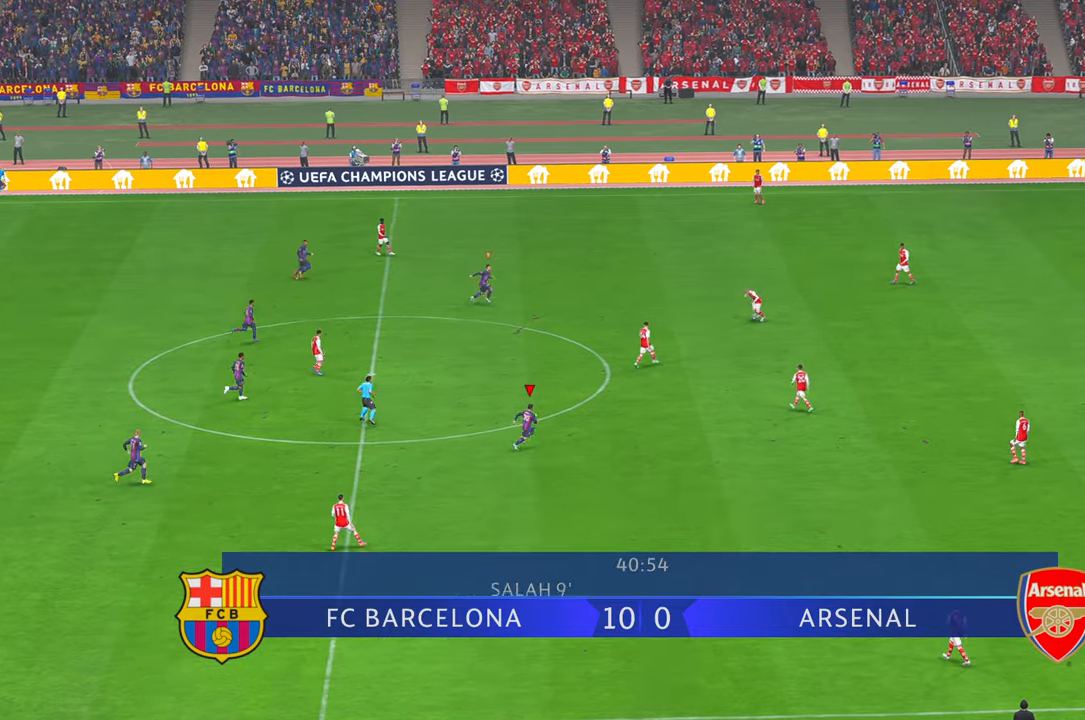
{"dt_ms": 500, "buttons": [], "left_stick": "right", "right_stick": "center", "events": [[50, "left_stick", "right"], [283, "L1", "down"], [433, "L1", "up"]]}
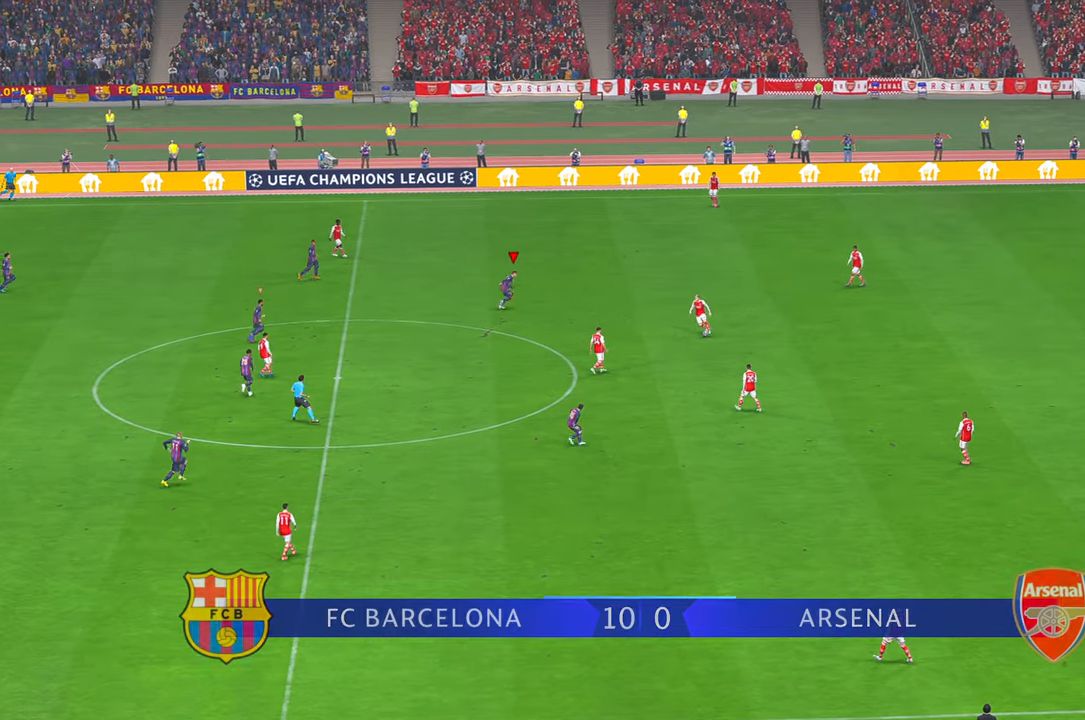
{"dt_ms": 500, "buttons": [], "left_stick": "down", "right_stick": "center", "events": [[50, "left_stick", "down-right"], [450, "left_stick", "down"]]}
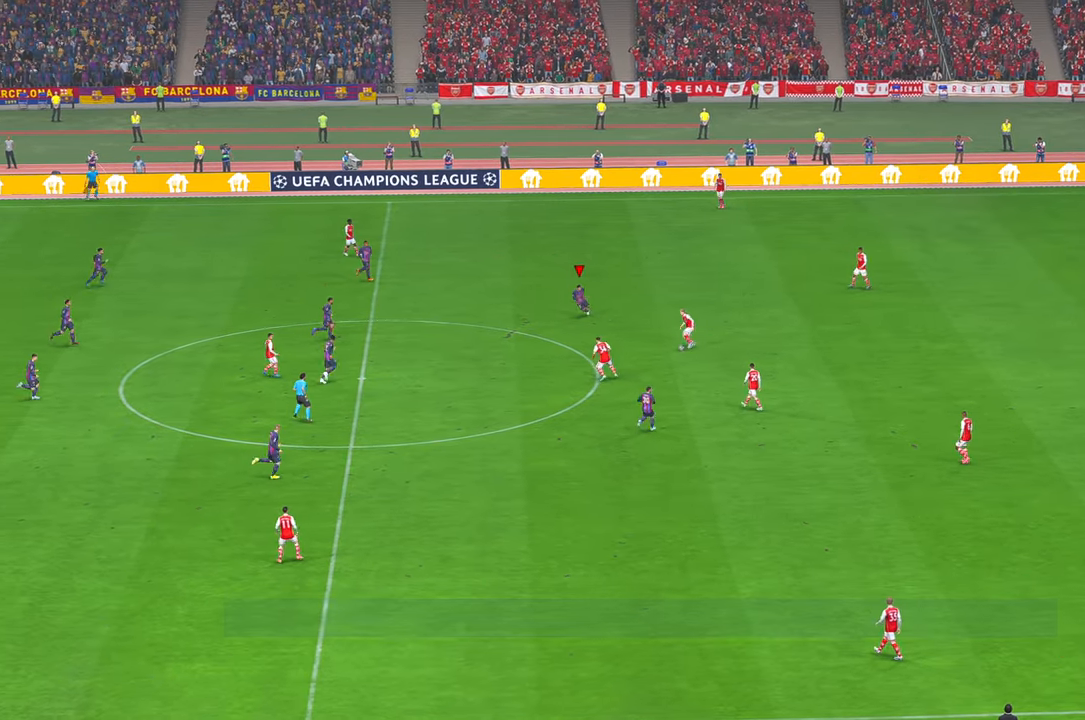
{"dt_ms": 500, "buttons": [], "left_stick": "down", "right_stick": "center", "events": []}
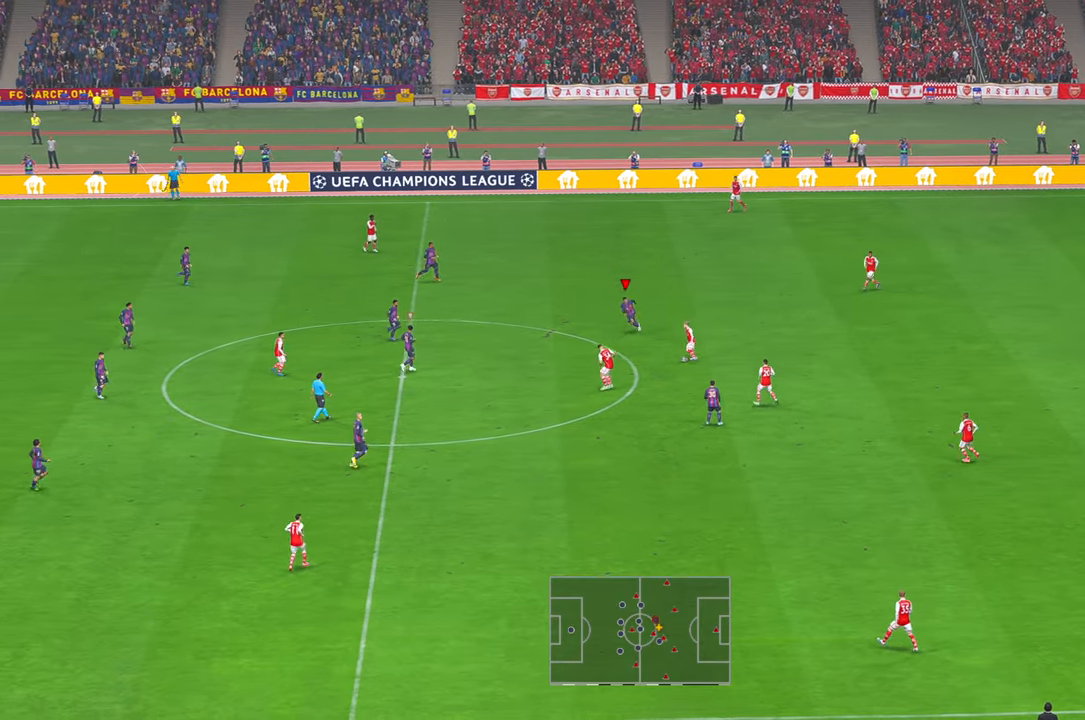
{"dt_ms": 500, "buttons": [], "left_stick": "down", "right_stick": "center", "events": []}
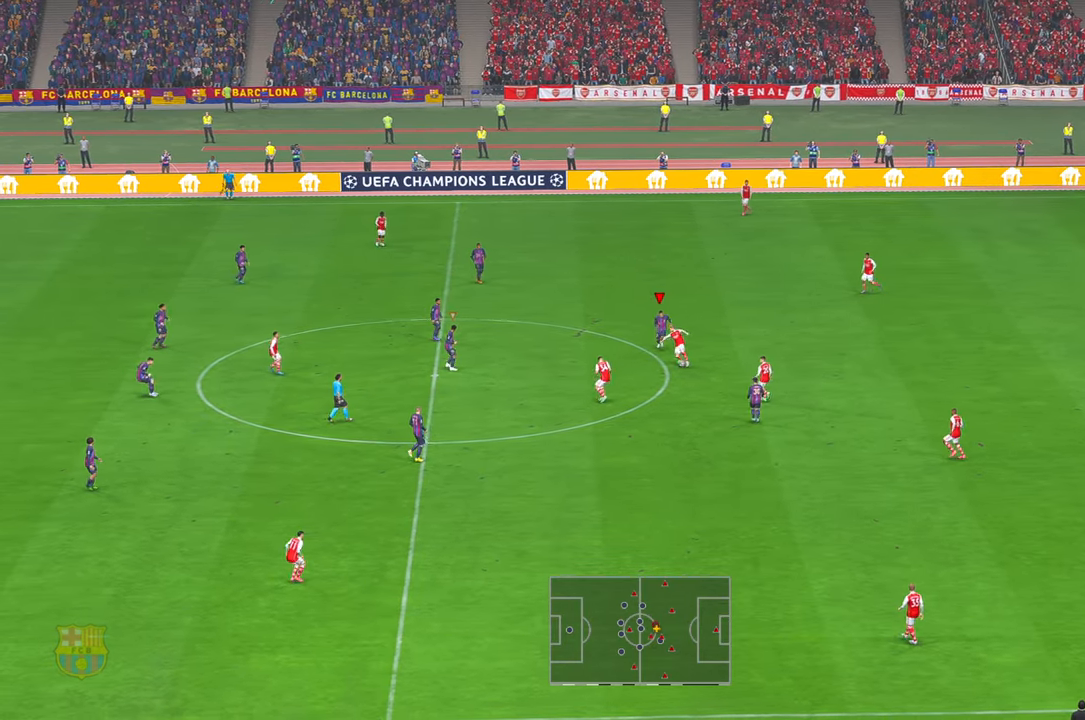
{"dt_ms": 1000, "buttons": [], "left_stick": "right", "right_stick": "center"}
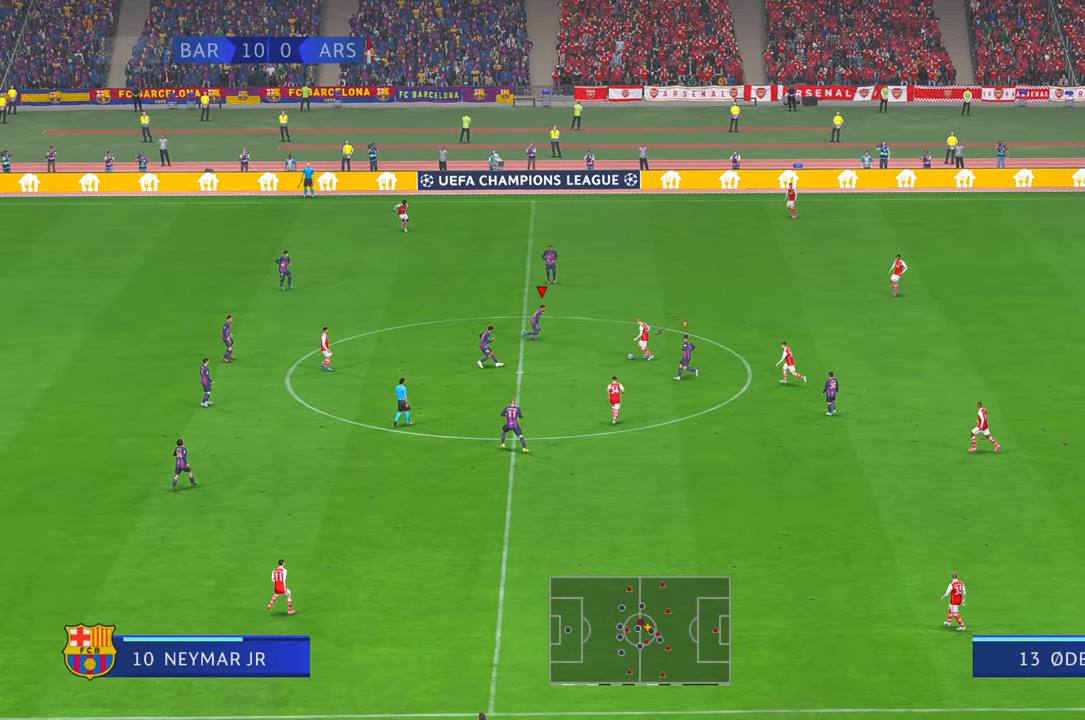
{"dt_ms": 500, "buttons": [], "left_stick": "down", "right_stick": "center", "events": [[183, "left_stick", "down"]]}
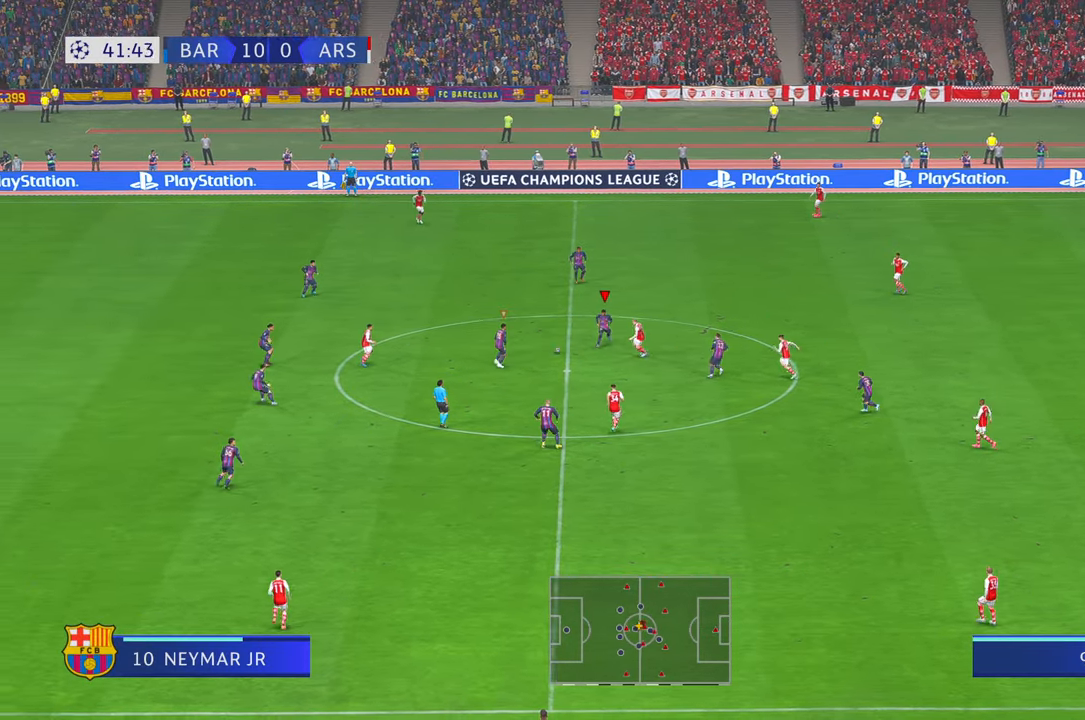
{"dt_ms": 500, "buttons": [], "left_stick": "left", "right_stick": "center", "events": [[266, "DPAD_RIGHT", "down"], [316, "DPAD_RIGHT", "up"], [416, "left_stick", "left"]]}
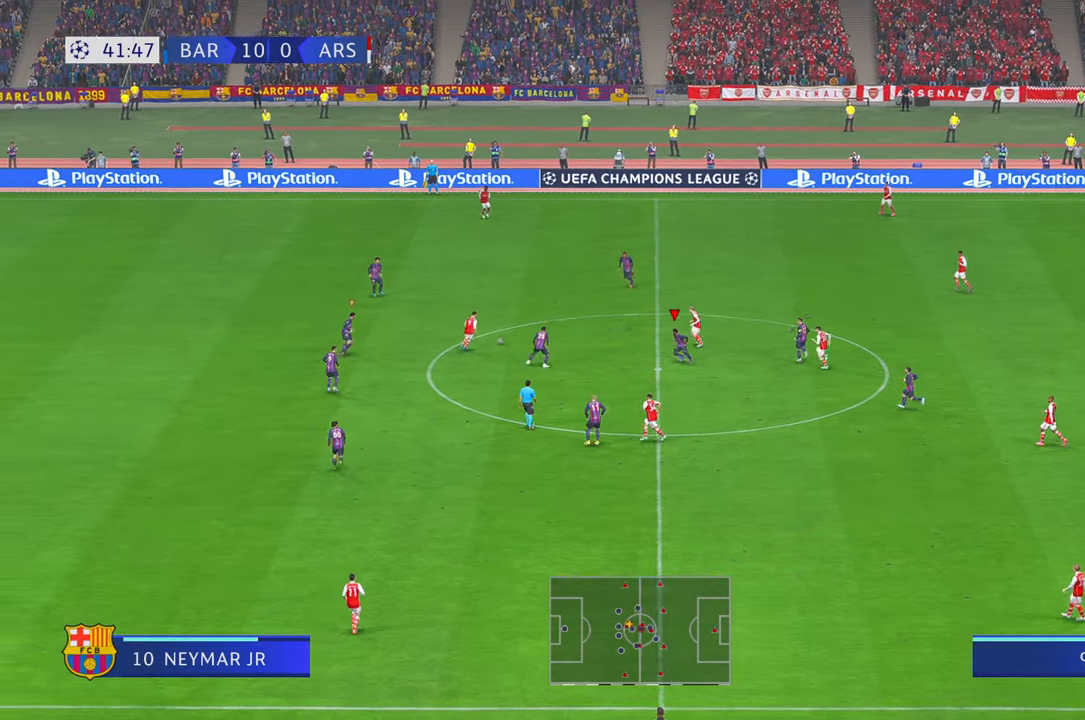
{"dt_ms": 500, "buttons": [], "left_stick": "up", "right_stick": "center", "events": [[150, "left_stick", "up-left"], [216, "L1", "down"], [300, "left_stick", "up"], [416, "L1", "up"]]}
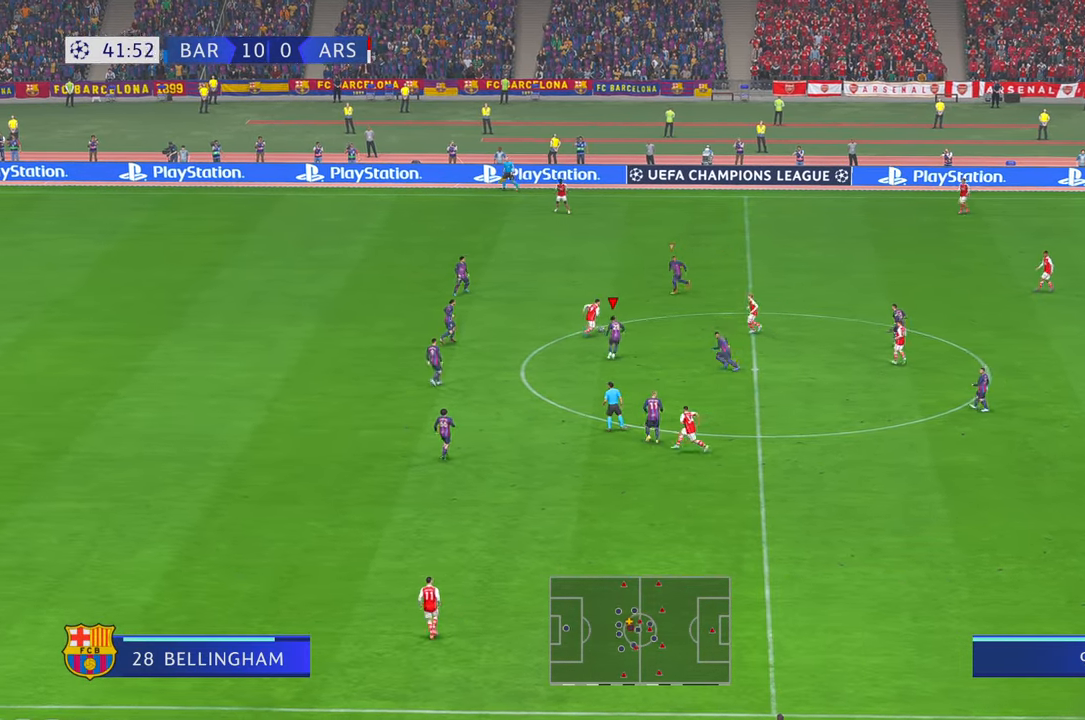
{"dt_ms": 500, "buttons": [], "left_stick": "up", "right_stick": "center", "events": [[350, "DPAD_LEFT", "down"], [483, "DPAD_LEFT", "up"]]}
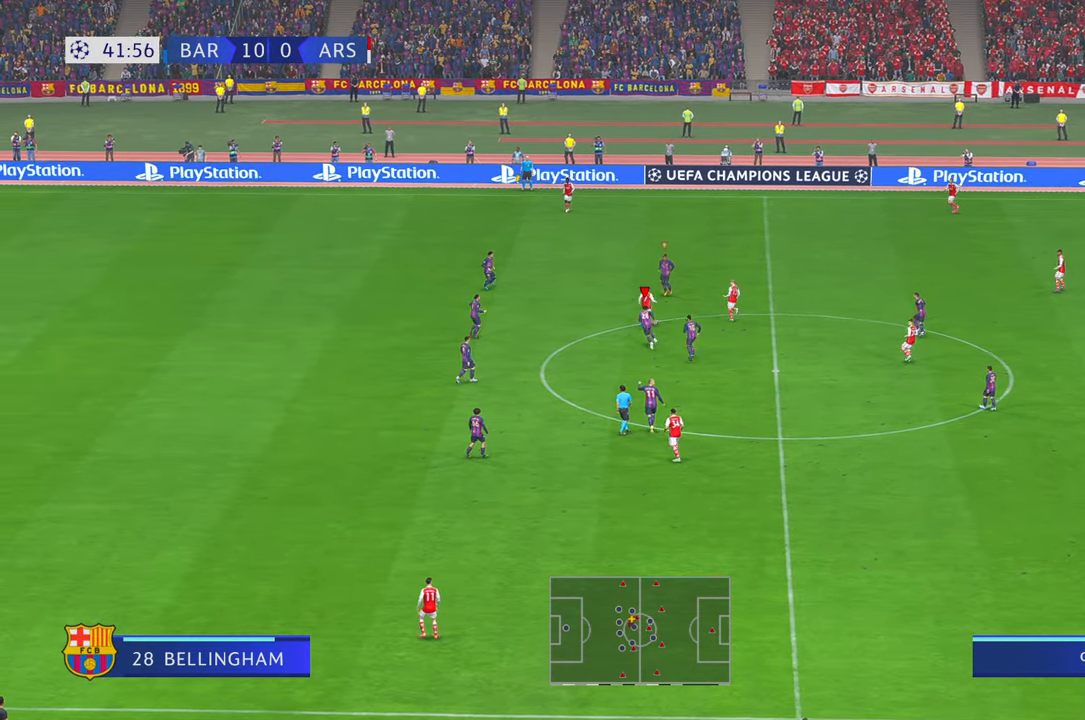
{"dt_ms": 500, "buttons": [], "left_stick": "up", "right_stick": "center", "events": [[216, "DPAD_RIGHT", "down"], [266, "DPAD_RIGHT", "up"]]}
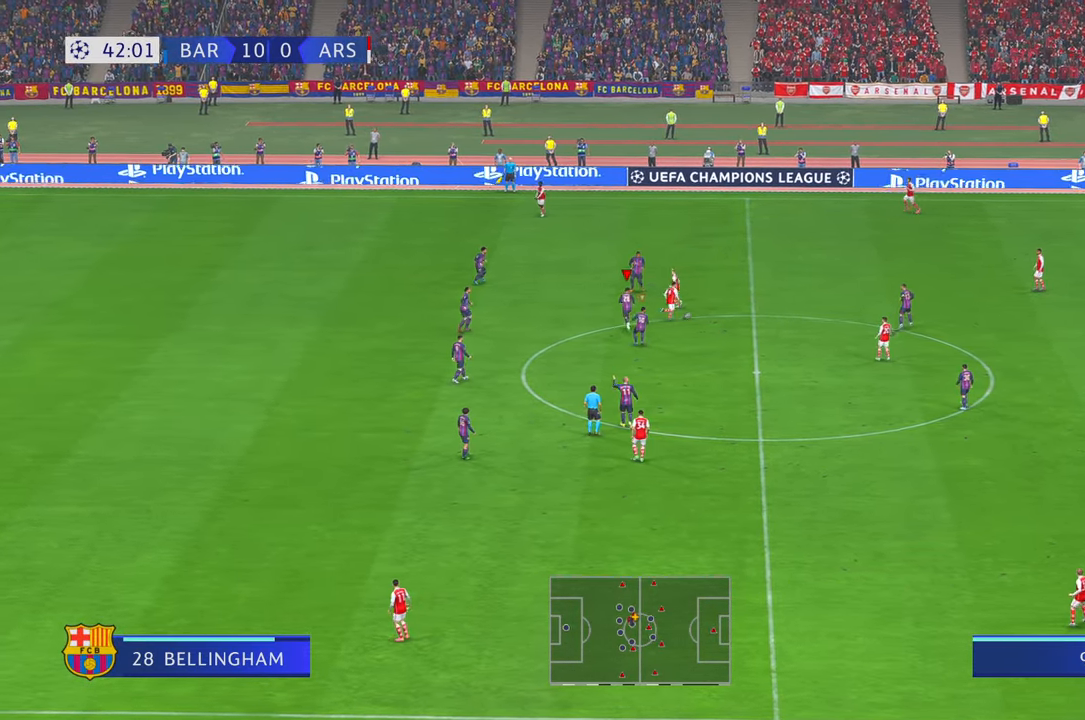
{"dt_ms": 500, "buttons": [], "left_stick": "center", "right_stick": "center", "events": [[166, "left_stick", "center"]]}
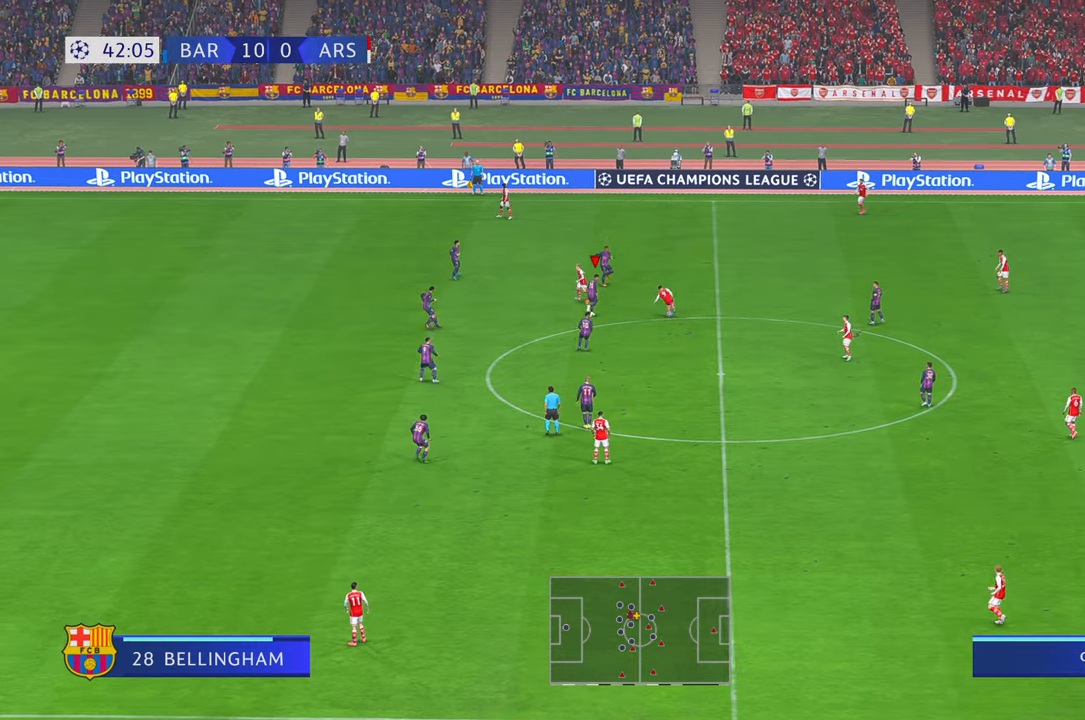
{"dt_ms": 500, "buttons": [], "left_stick": "down", "right_stick": "center", "events": [[16, "left_stick", "right"], [350, "B", "down"], [350, "left_stick", "down"], [500, "B", "up"]]}
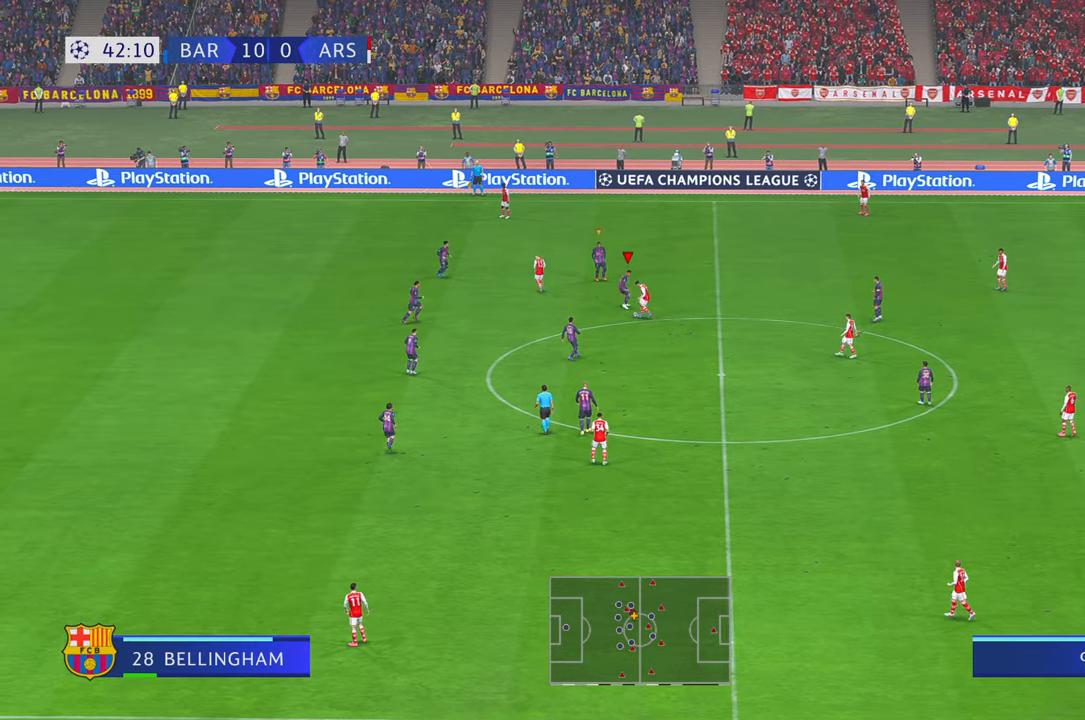
{"dt_ms": 500, "buttons": [], "left_stick": "down-left", "right_stick": "center", "events": [[66, "DPAD_DOWN", "down"], [133, "DPAD_DOWN", "up"], [250, "DPAD_RIGHT", "down"], [300, "DPAD_RIGHT", "up"], [400, "left_stick", "down-left"]]}
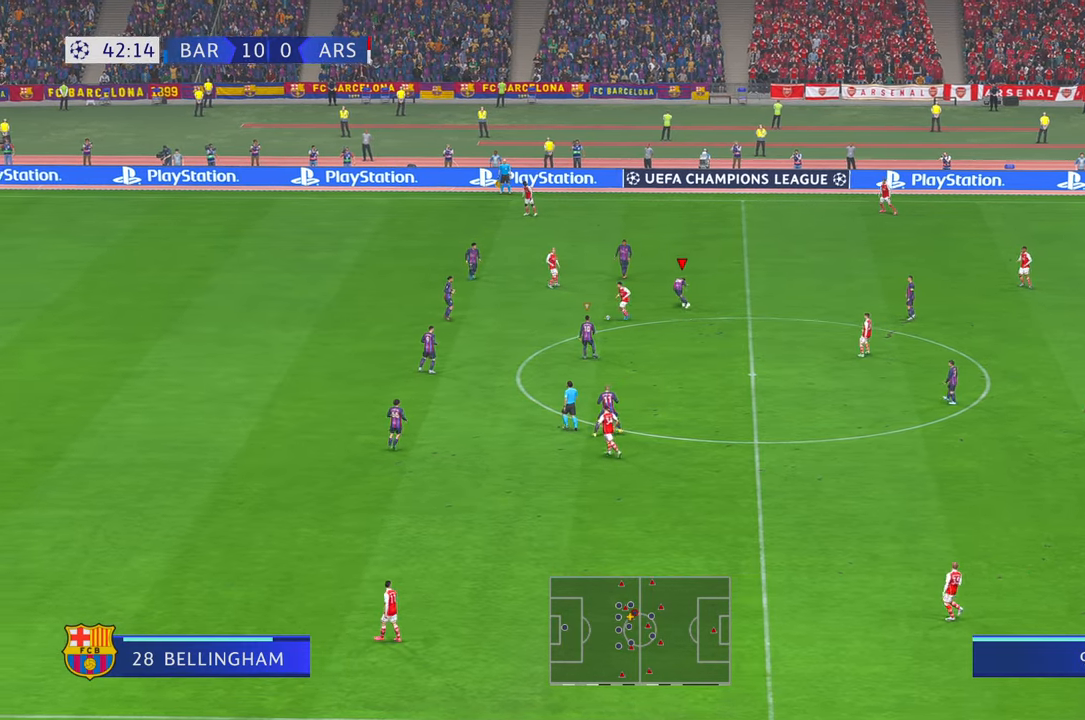
{"dt_ms": 500, "buttons": [], "left_stick": "left", "right_stick": "center", "events": [[66, "left_stick", "left"], [183, "L1", "down"], [350, "DPAD_RIGHT", "down"], [400, "DPAD_RIGHT", "up"], [416, "L1", "up"]]}
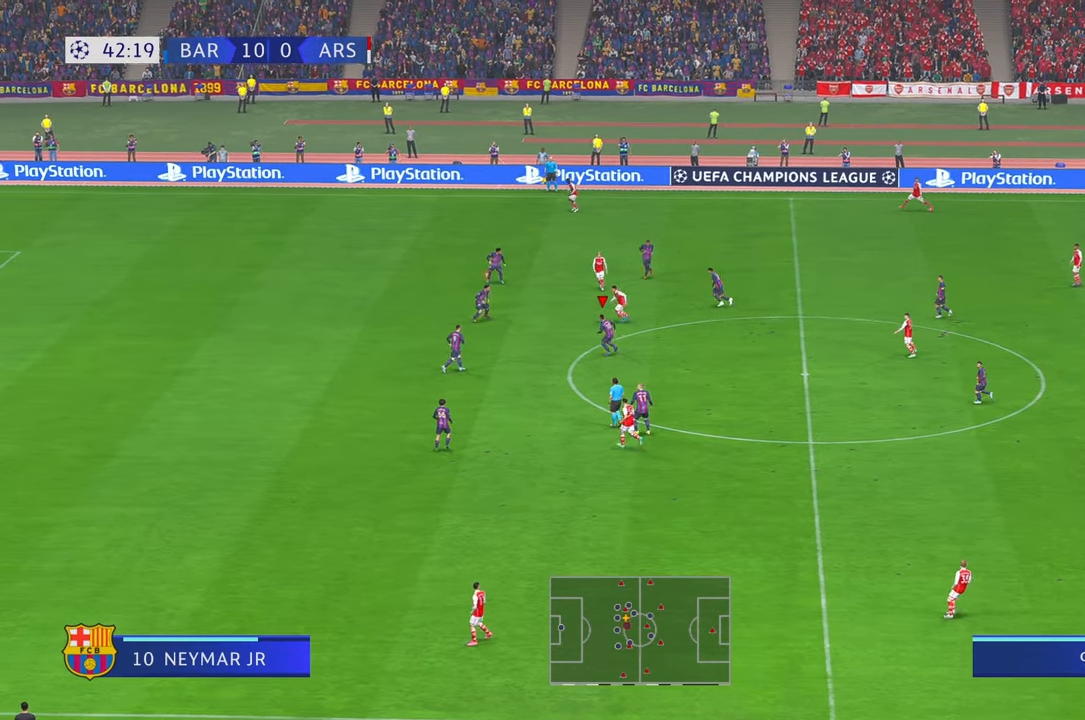
{"dt_ms": 500, "buttons": [], "left_stick": "down-right", "right_stick": "center", "events": [[200, "L1", "down"], [200, "left_stick", "center"], [250, "left_stick", "down-right"], [383, "L1", "up"]]}
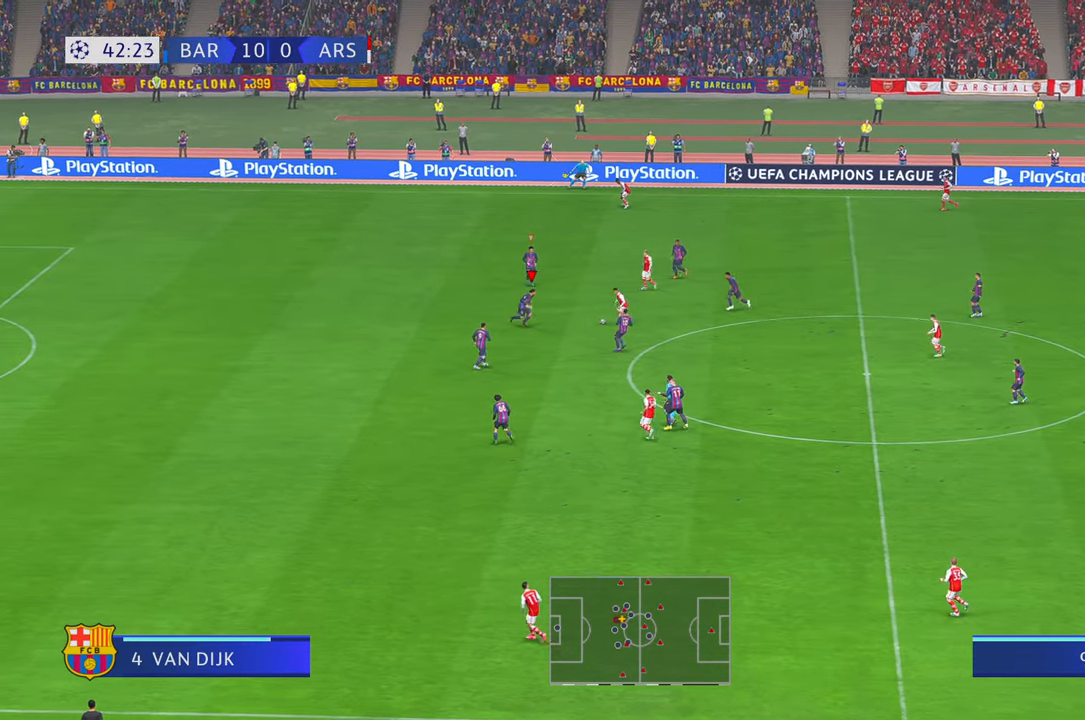
{"dt_ms": 500, "buttons": [], "left_stick": "right", "right_stick": "center", "events": [[216, "B", "down"], [316, "B", "up"], [366, "left_stick", "right"]]}
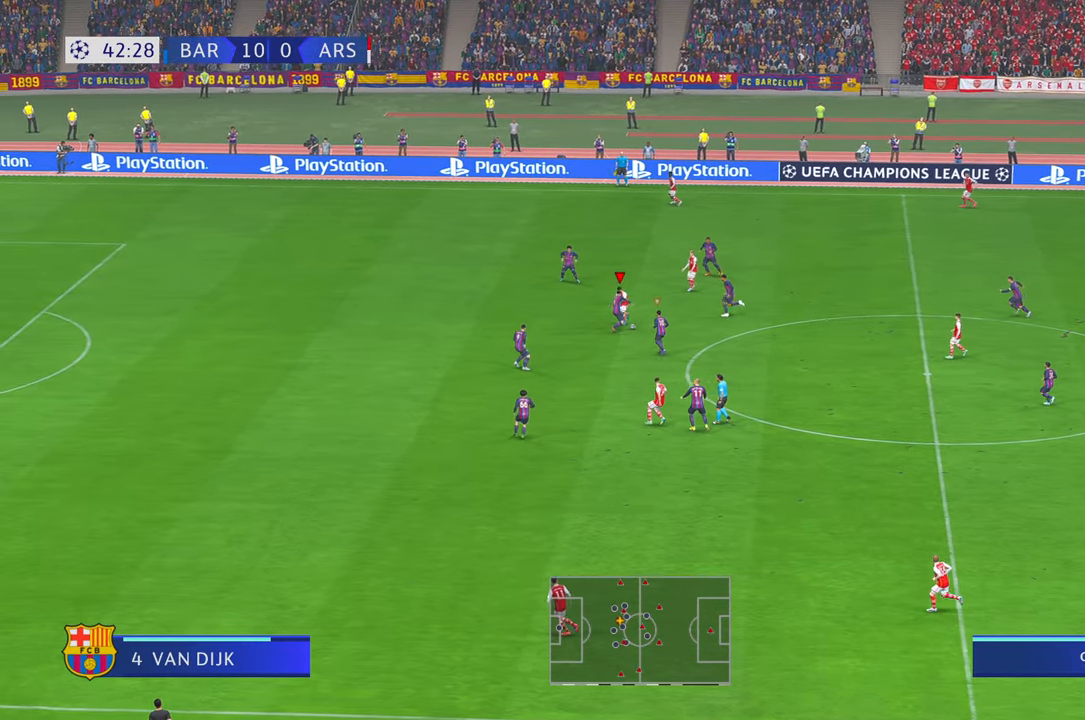
{"dt_ms": 500, "buttons": [], "left_stick": "right", "right_stick": "center", "events": []}
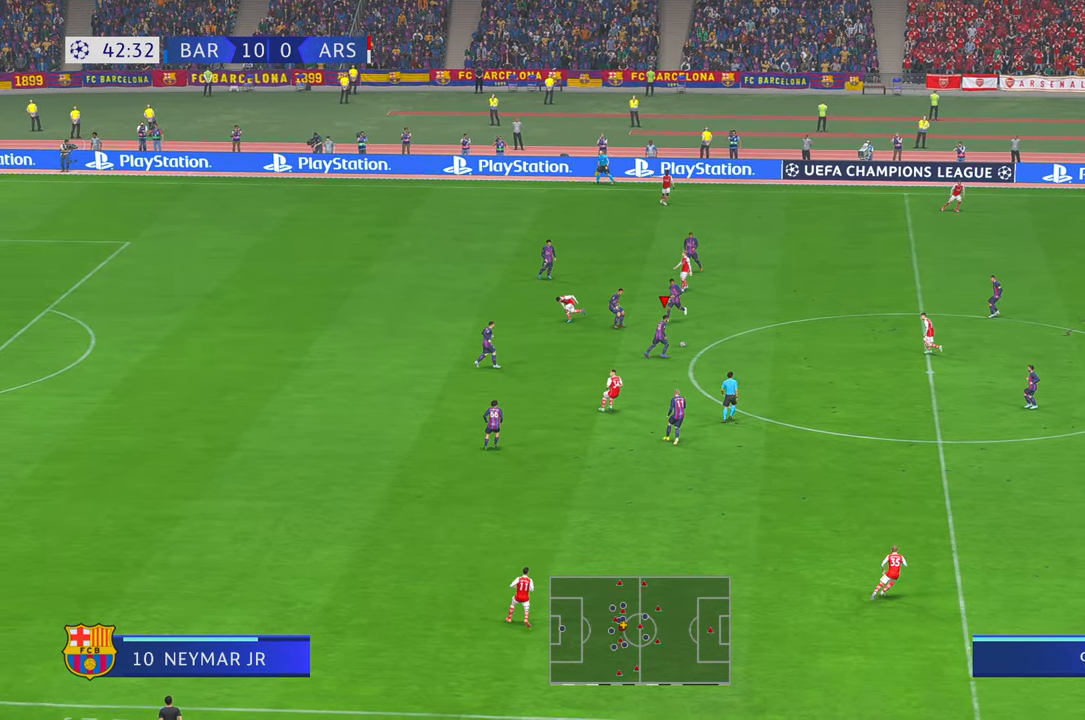
{"dt_ms": 500, "buttons": [], "left_stick": "down-right", "right_stick": "center", "events": [[166, "left_stick", "down-right"]]}
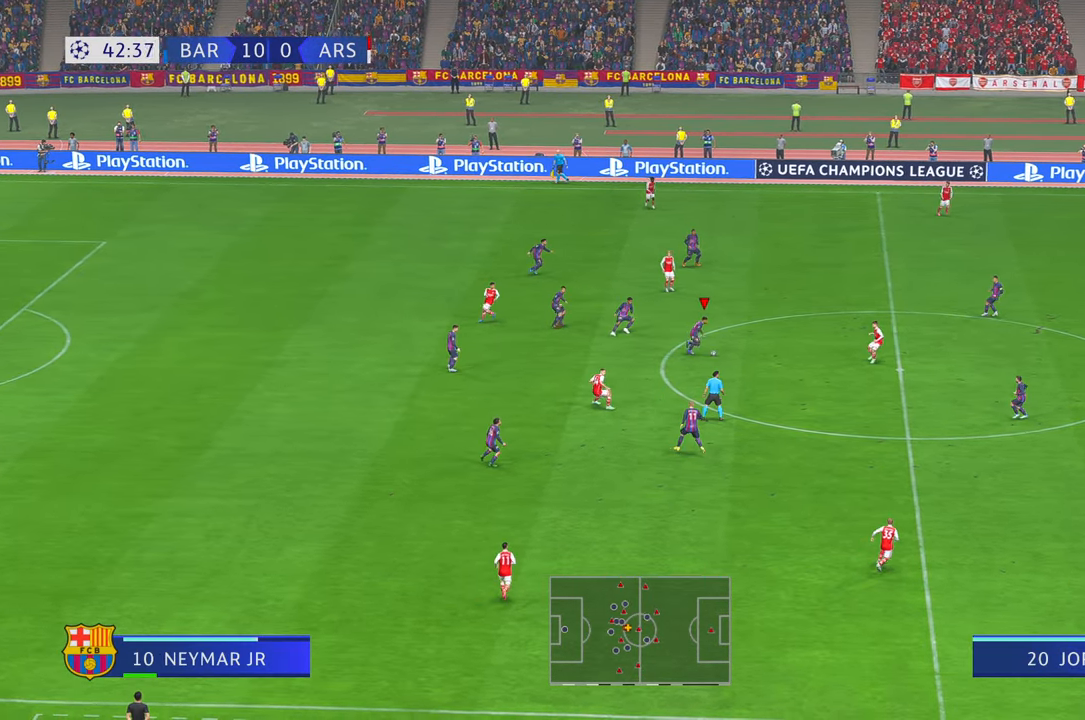
{"dt_ms": 500, "buttons": [], "left_stick": "down-right", "right_stick": "center", "events": []}
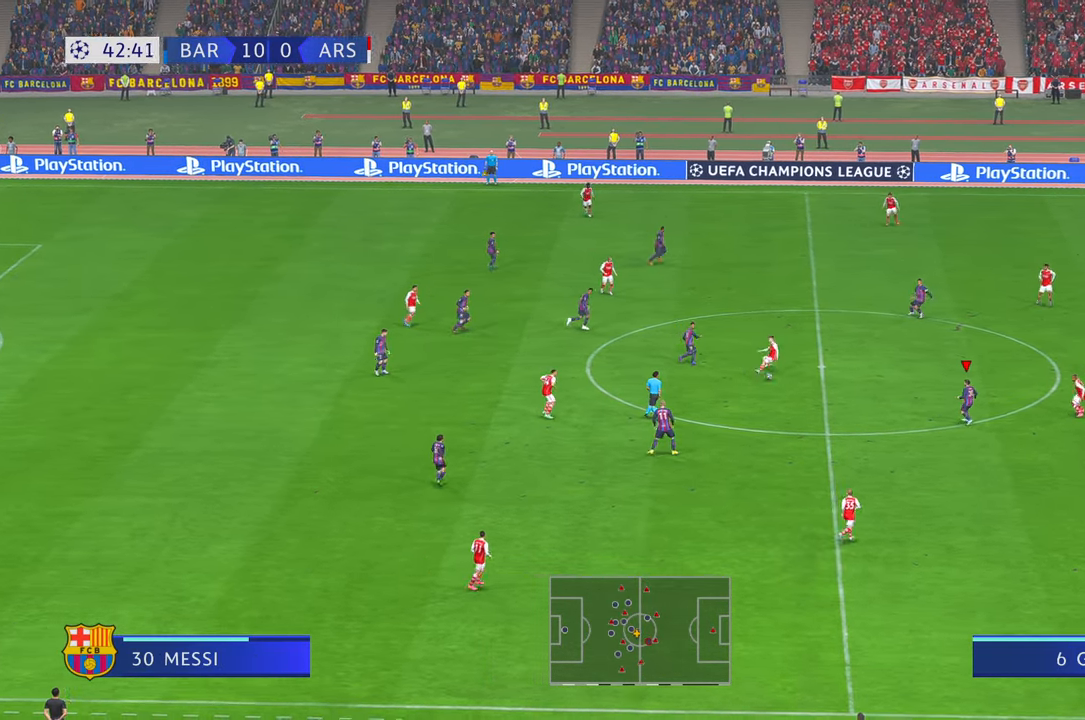
{"dt_ms": 500, "buttons": [], "left_stick": "down-right", "right_stick": "center", "events": []}
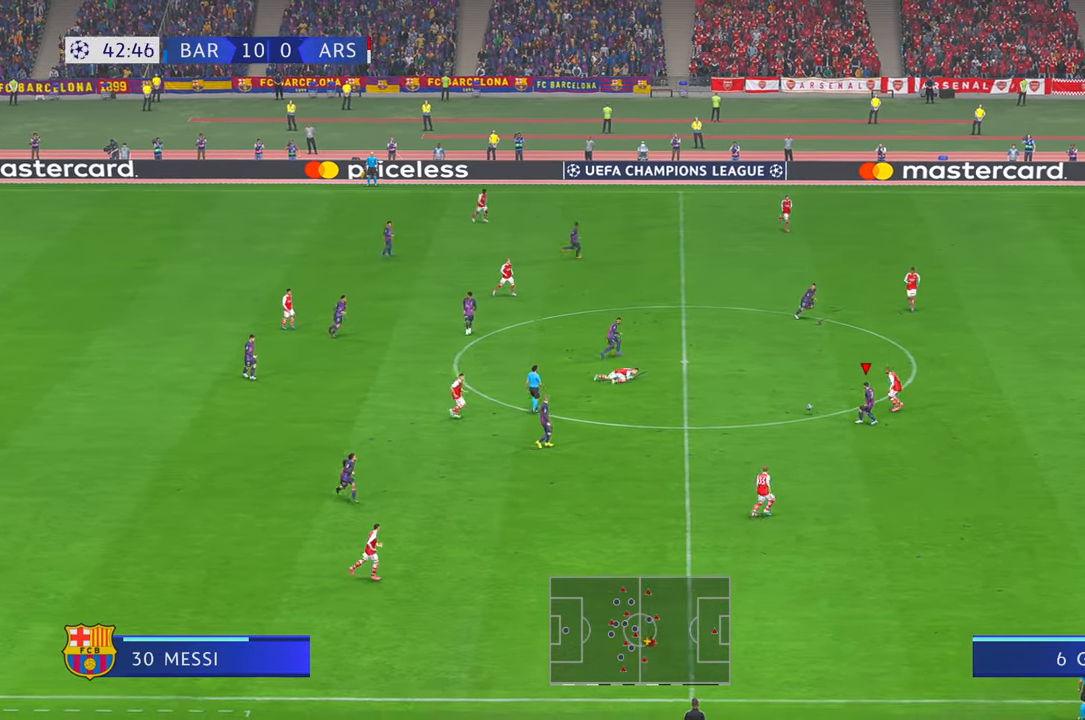
{"dt_ms": 500, "buttons": [], "left_stick": "right", "right_stick": "center", "events": [[416, "left_stick", "right"]]}
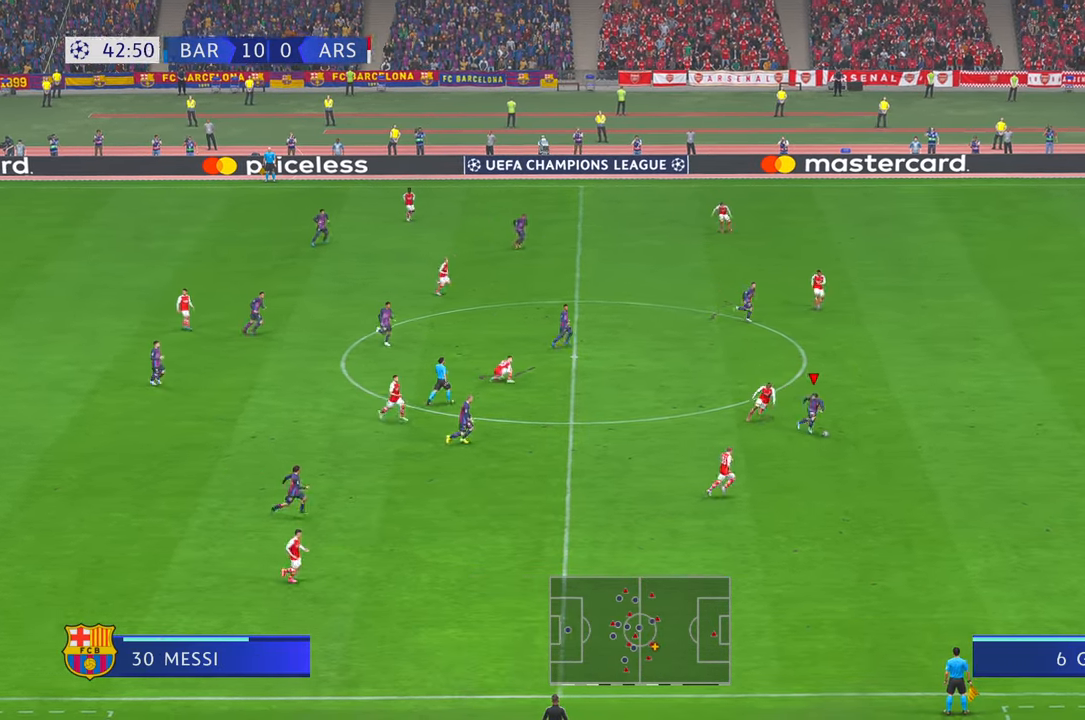
{"dt_ms": 500, "buttons": [], "left_stick": "right", "right_stick": "center", "events": []}
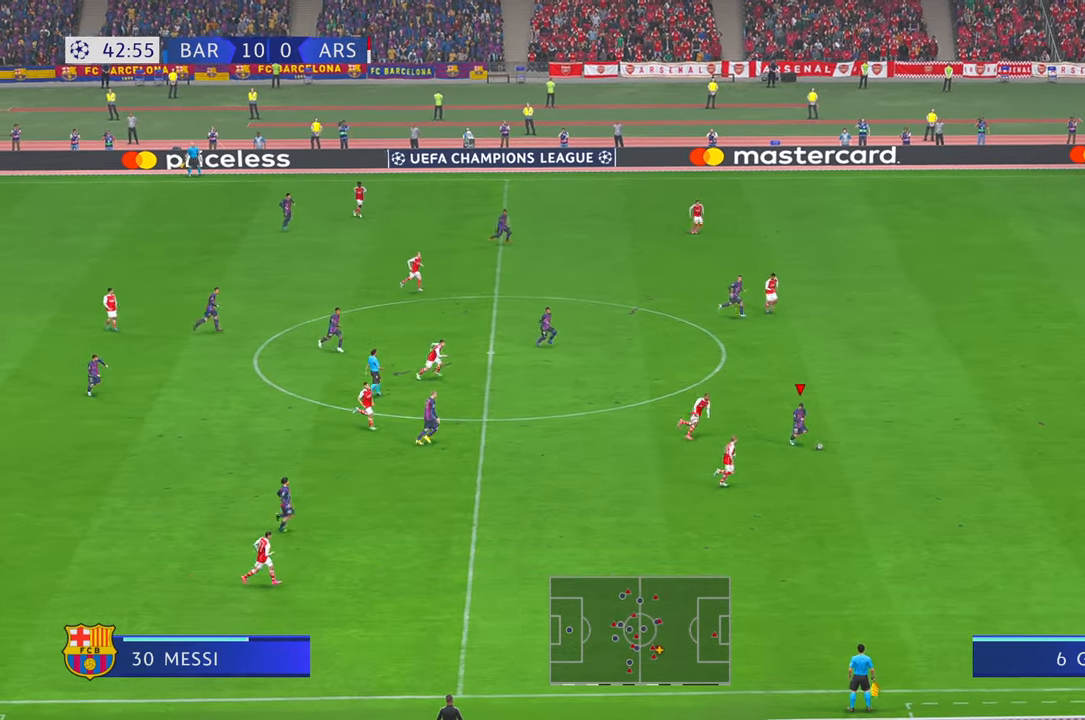
{"dt_ms": 500, "buttons": [], "left_stick": "right", "right_stick": "center", "events": []}
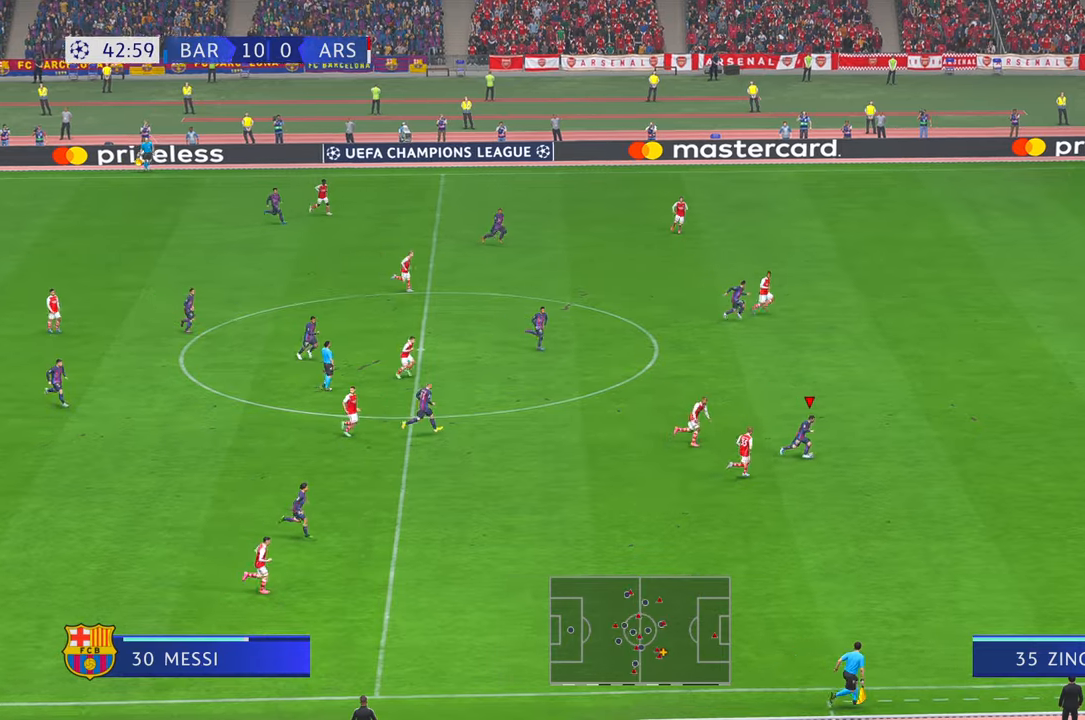
{"dt_ms": 500, "buttons": [], "left_stick": "right", "right_stick": "center", "events": []}
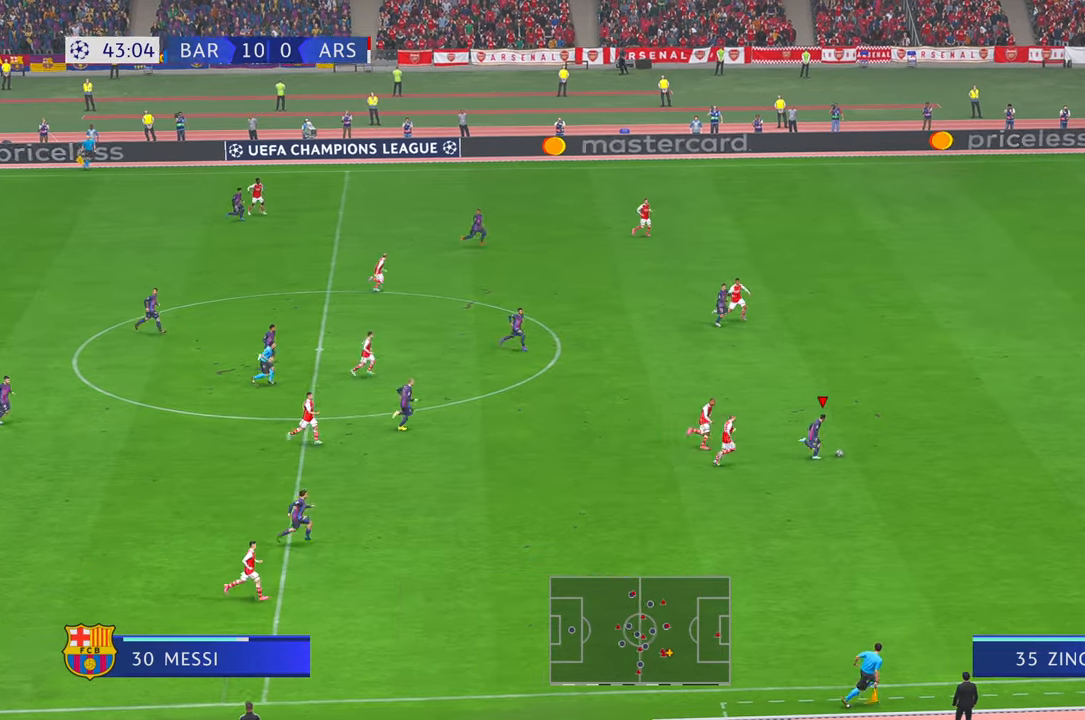
{"dt_ms": 500, "buttons": [], "left_stick": "right", "right_stick": "center", "events": []}
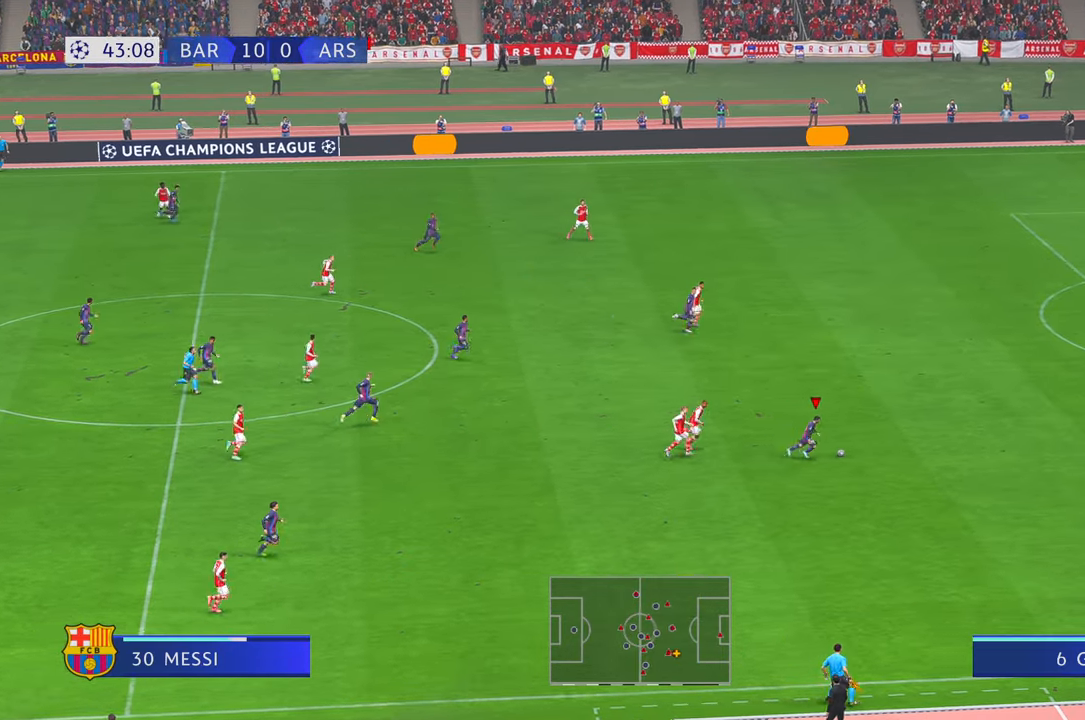
{"dt_ms": 500, "buttons": ["L1"], "left_stick": "right", "right_stick": "center", "events": [[483, "L1", "down"]]}